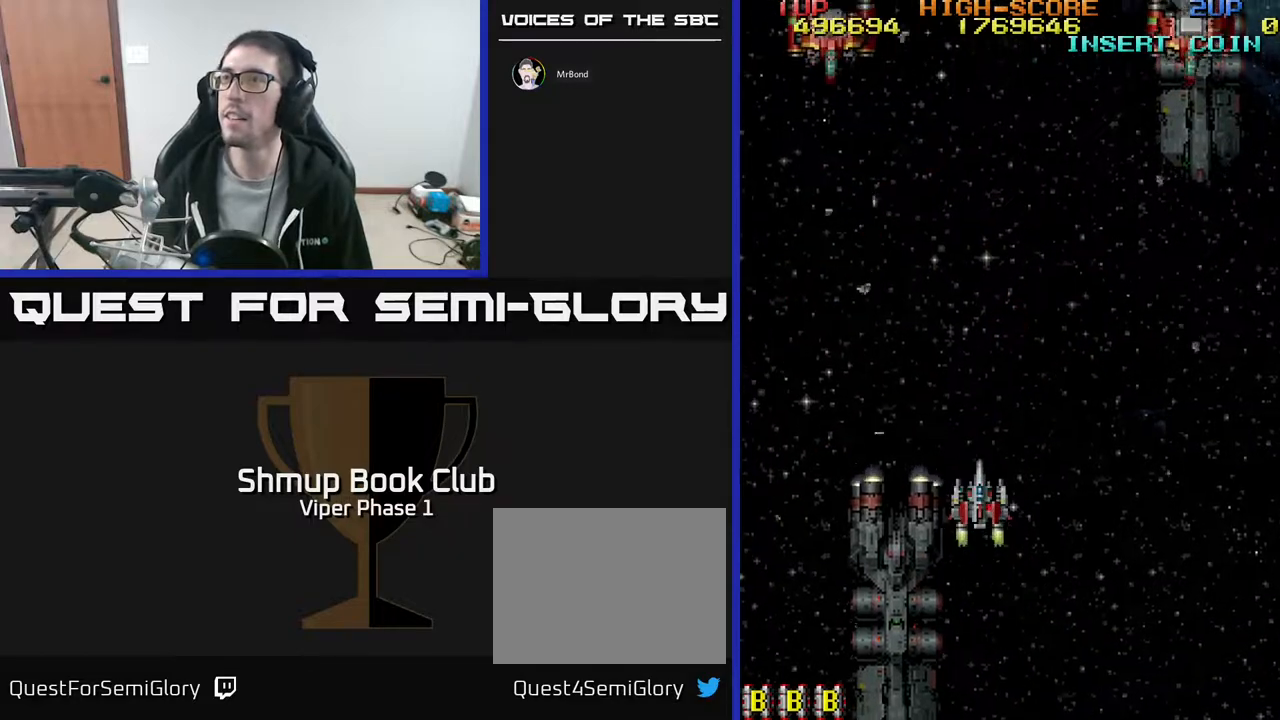
Gameplay with a controller (Xbox layout); each line is a JSON object with the inputs held at the frame after it. "events" lists button and stick changes between this image and that frame as [ms after this image, input, new state], when the widget could be followed in between. Not read: right_stick.
{"buttons": ["A", "DPAD_LEFT"], "left_stick": "center", "events": [[167, "DPAD_UP", "down"], [217, "DPAD_LEFT", "down"], [283, "DPAD_UP", "up"], [333, "A", "down"], [333, "DPAD_LEFT", "up"], [367, "DPAD_LEFT", "down"]]}
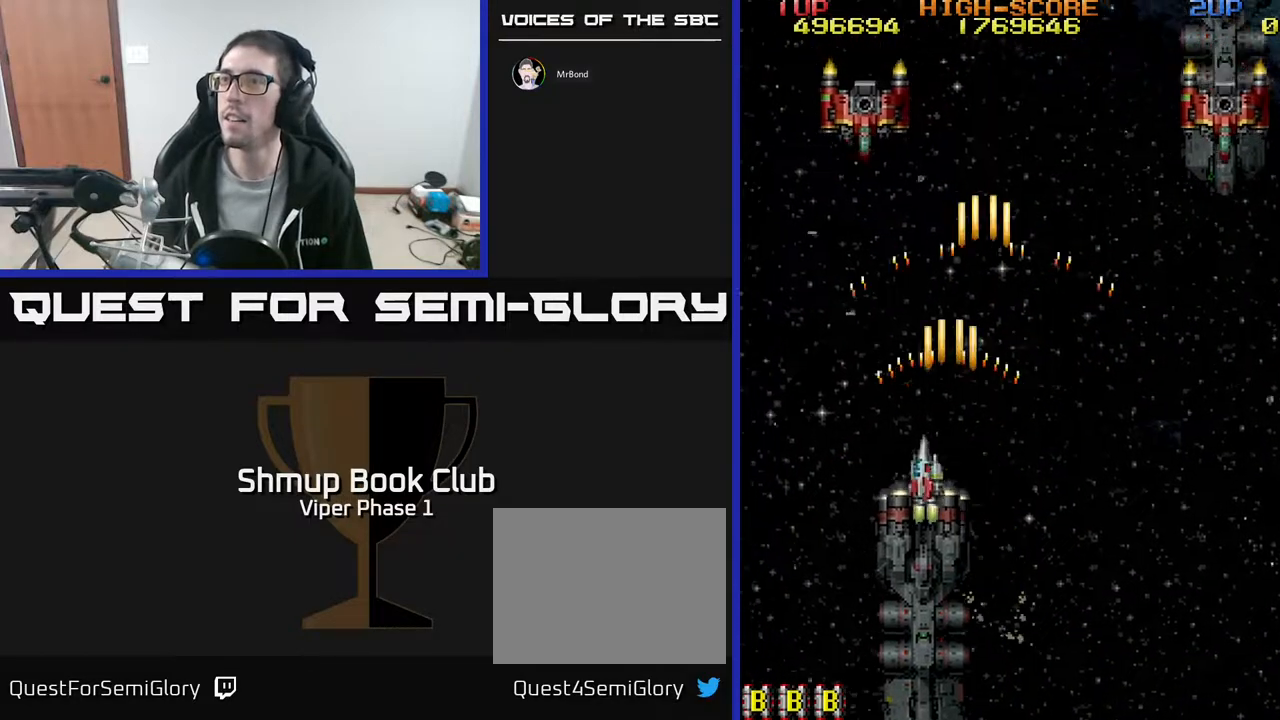
{"buttons": ["A", "DPAD_DOWN"], "left_stick": "center", "events": [[83, "DPAD_UP", "down"], [317, "DPAD_LEFT", "up"], [433, "DPAD_UP", "up"], [450, "DPAD_DOWN", "down"]]}
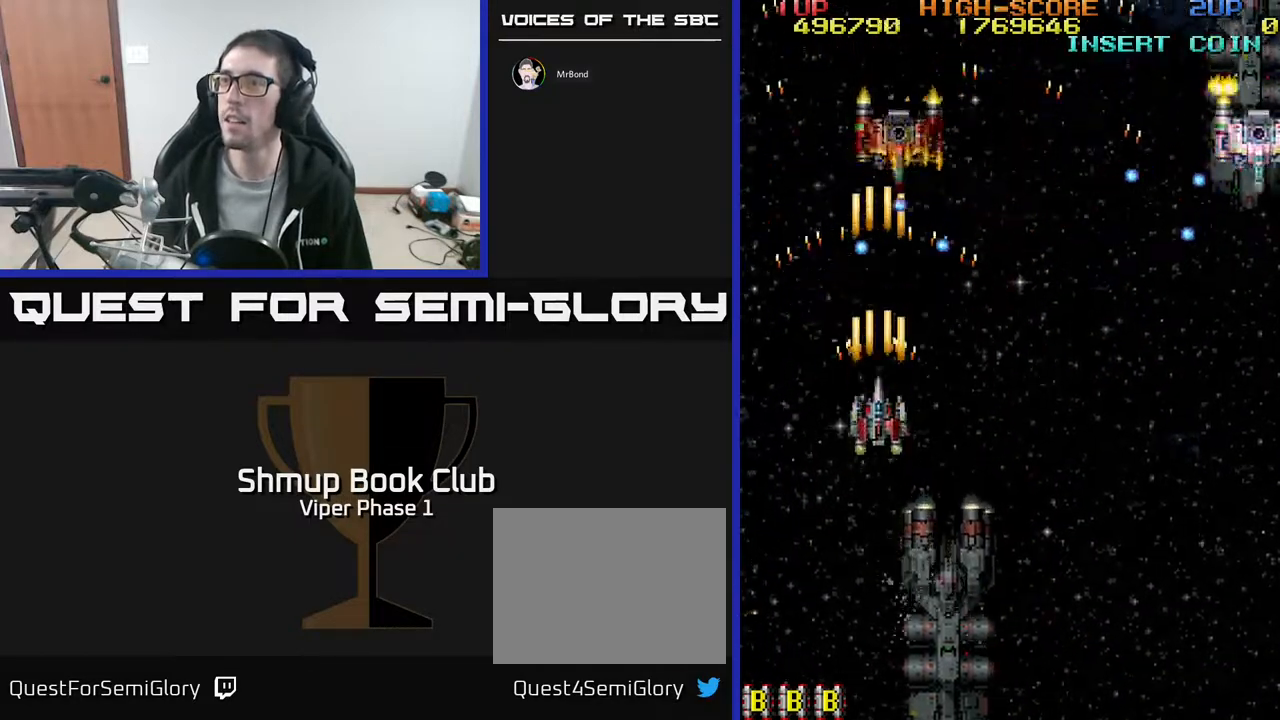
{"buttons": ["DPAD_RIGHT"], "left_stick": "center", "events": [[67, "DPAD_RIGHT", "down"], [150, "DPAD_RIGHT", "up"], [267, "DPAD_RIGHT", "down"], [400, "DPAD_DOWN", "up"], [483, "A", "up"]]}
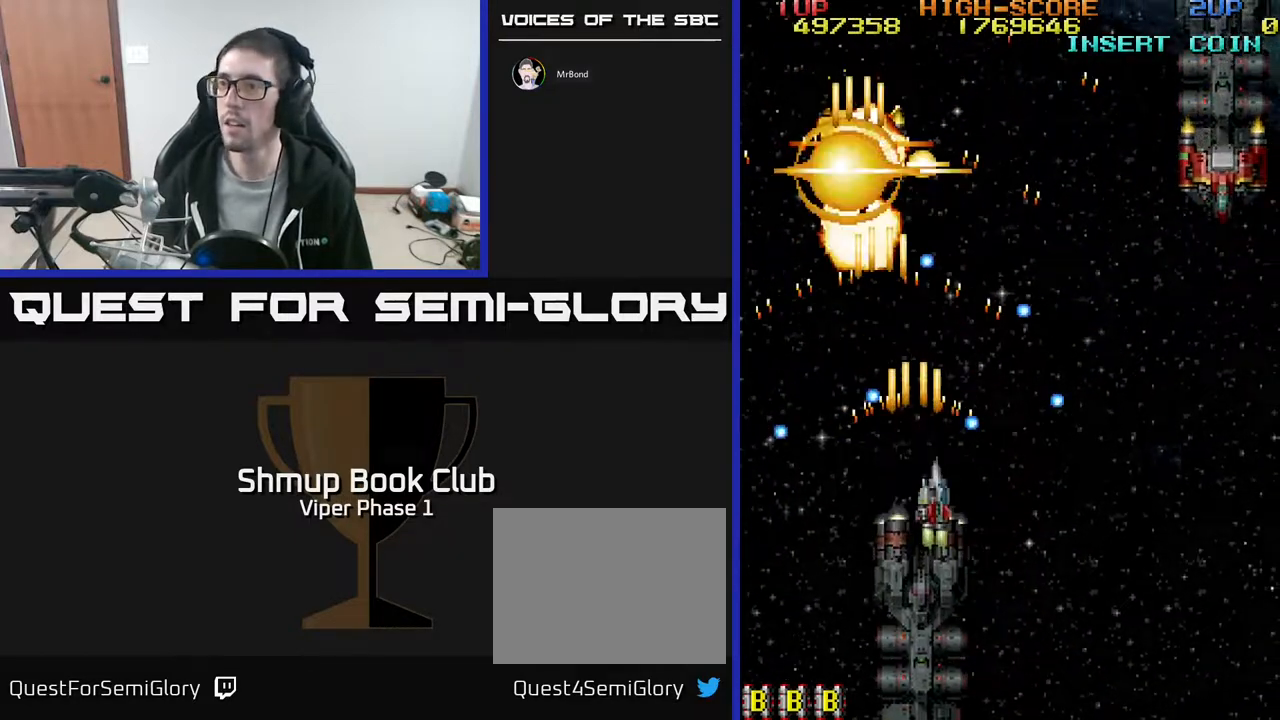
{"buttons": ["DPAD_RIGHT"], "left_stick": "center", "events": [[50, "DPAD_UP", "down"], [83, "DPAD_RIGHT", "up"], [167, "DPAD_RIGHT", "down"], [167, "DPAD_UP", "up"], [250, "DPAD_RIGHT", "up"], [300, "DPAD_LEFT", "down"], [300, "DPAD_UP", "down"], [383, "DPAD_LEFT", "up"], [417, "DPAD_RIGHT", "down"], [417, "DPAD_UP", "up"]]}
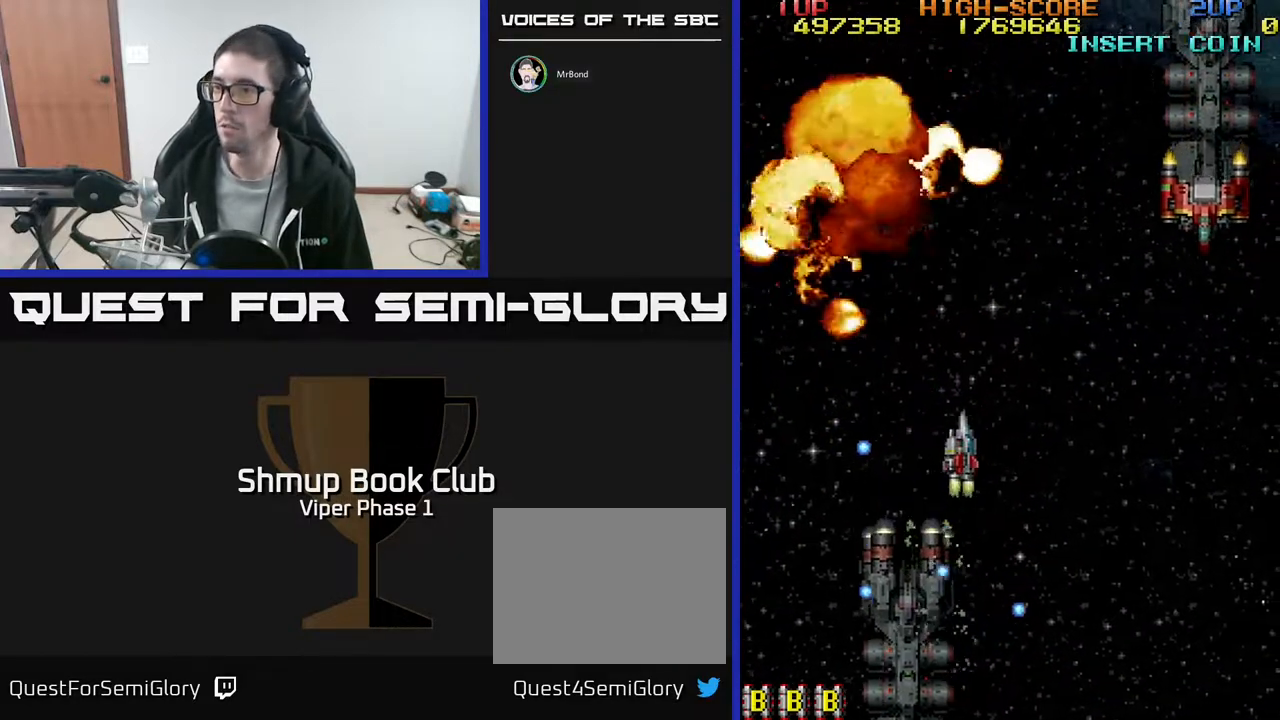
{"buttons": ["A", "DPAD_UP", "DPAD_RIGHT"], "left_stick": "center", "events": [[383, "A", "down"], [483, "DPAD_UP", "down"]]}
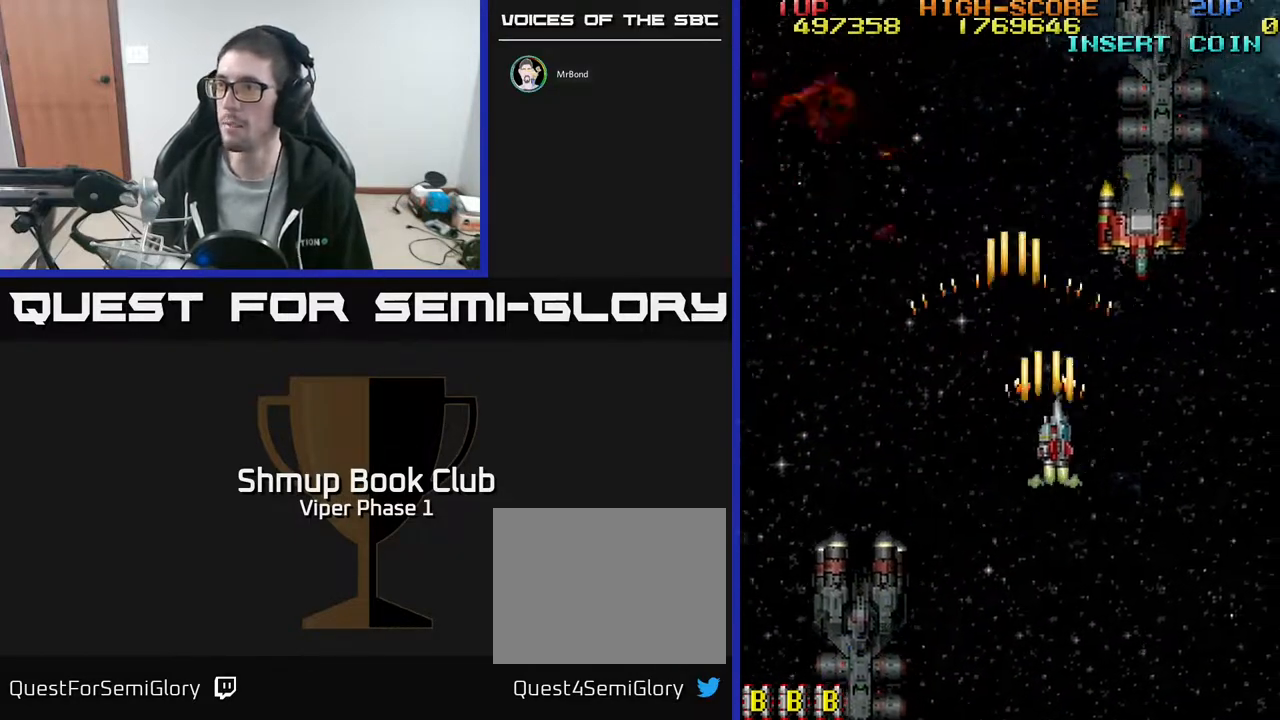
{"buttons": ["A", "DPAD_DOWN"], "left_stick": "center", "events": [[350, "DPAD_UP", "up"], [383, "DPAD_RIGHT", "up"], [400, "DPAD_DOWN", "down"]]}
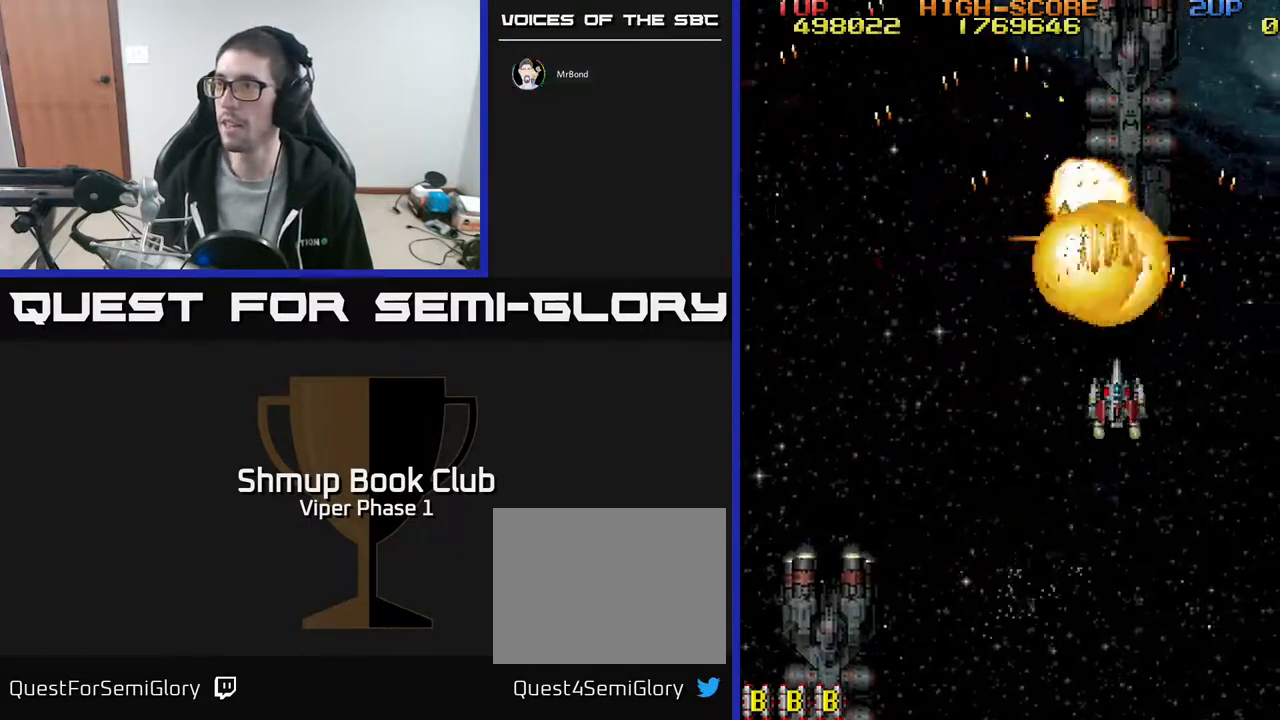
{"buttons": ["DPAD_LEFT"], "left_stick": "center", "events": [[17, "A", "up"], [217, "DPAD_RIGHT", "down"], [283, "DPAD_DOWN", "up"], [367, "DPAD_DOWN", "down"], [383, "DPAD_RIGHT", "up"], [400, "DPAD_DOWN", "up"], [417, "DPAD_LEFT", "down"]]}
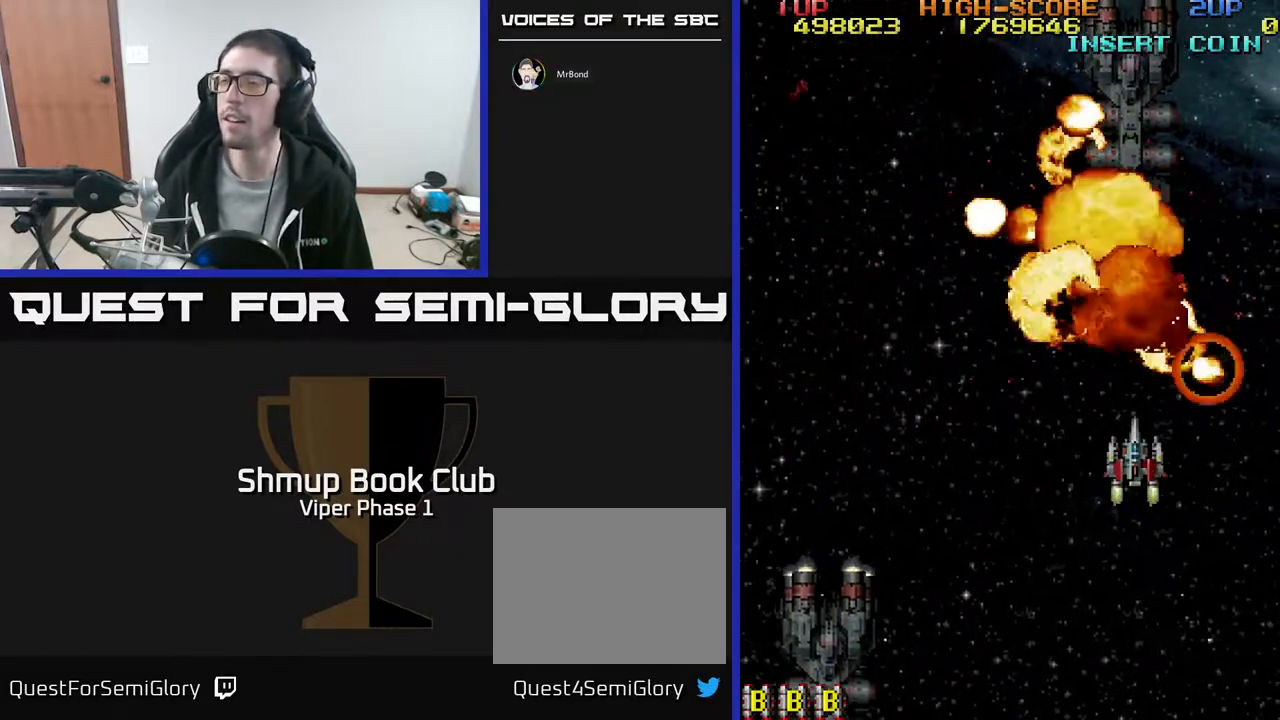
{"buttons": ["DPAD_LEFT"], "left_stick": "center", "events": [[133, "DPAD_UP", "down"], [367, "DPAD_UP", "up"]]}
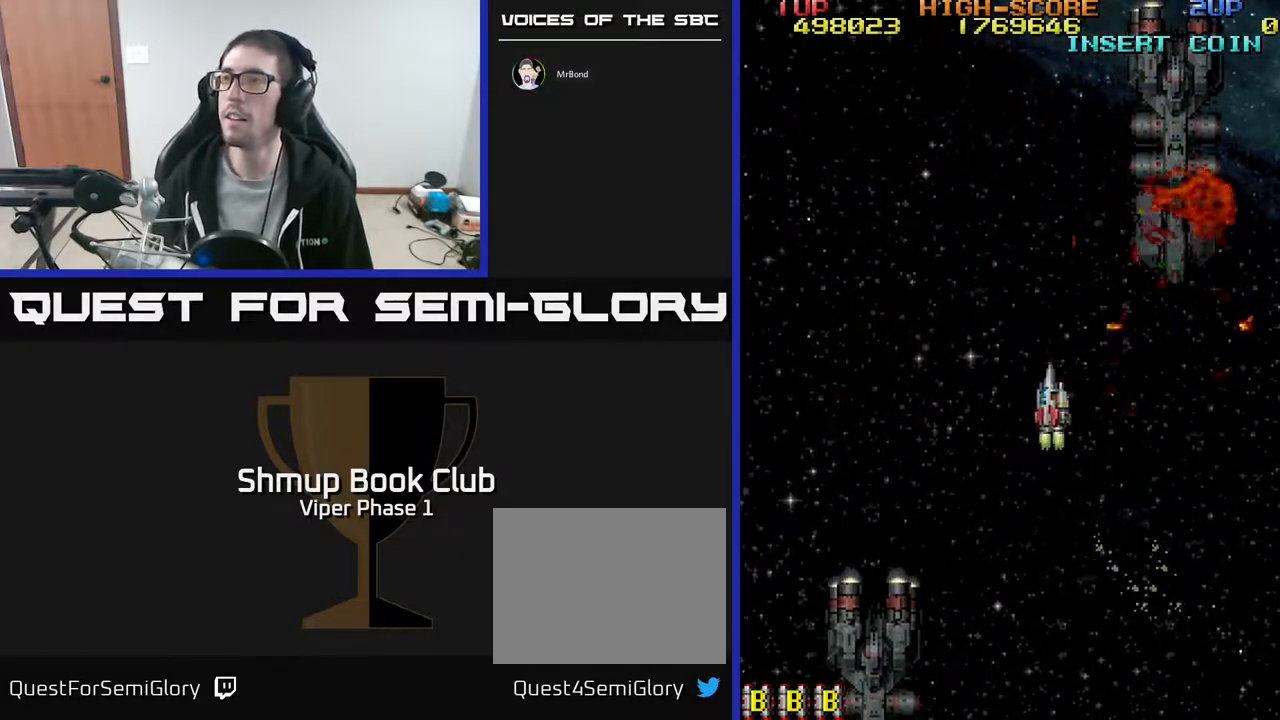
{"buttons": ["DPAD_LEFT"], "left_stick": "center", "events": [[17, "DPAD_LEFT", "up"], [450, "DPAD_LEFT", "down"]]}
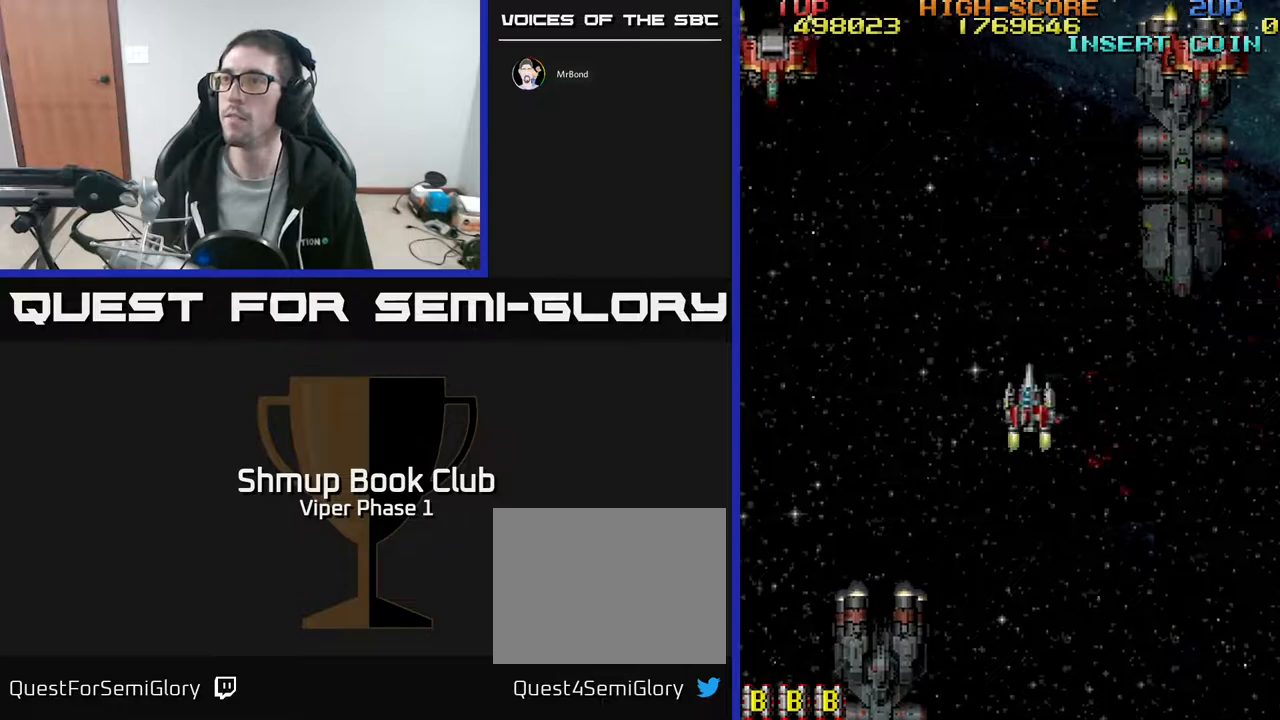
{"buttons": ["A", "DPAD_LEFT"], "left_stick": "center", "events": [[367, "A", "down"]]}
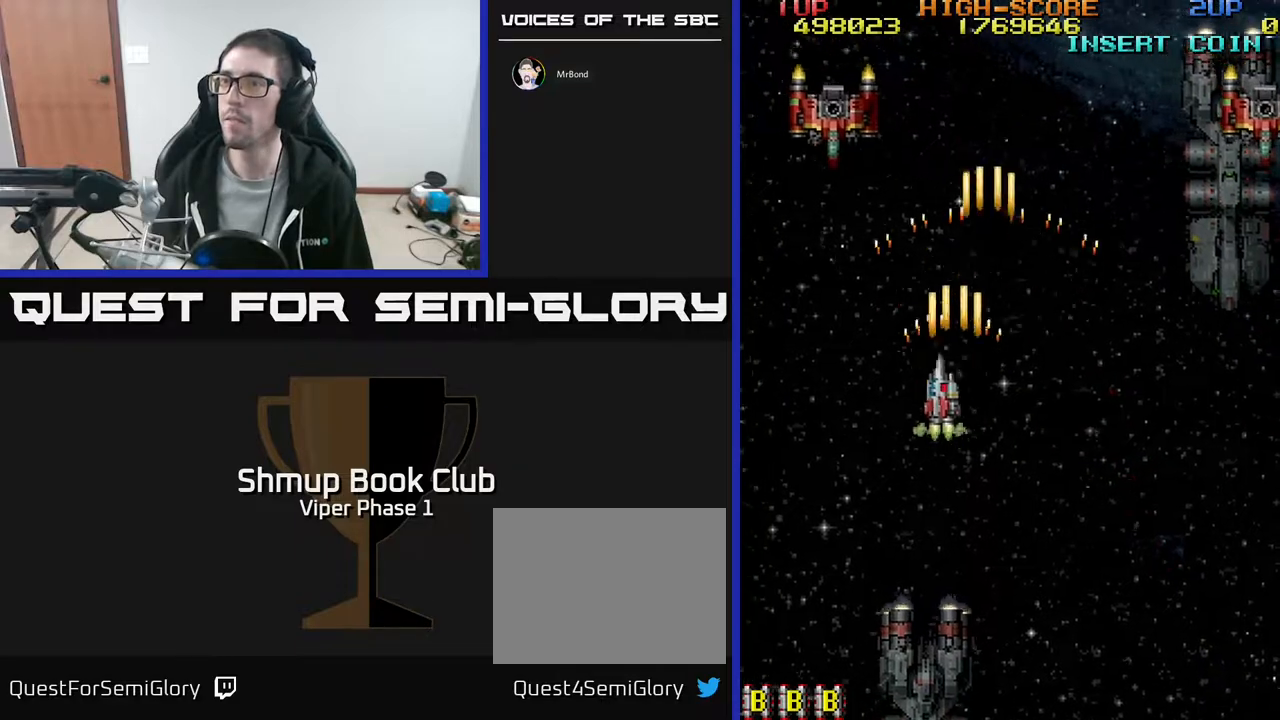
{"buttons": ["A", "DPAD_DOWN"], "left_stick": "center", "events": [[17, "DPAD_UP", "down"], [350, "DPAD_UP", "up"], [400, "DPAD_DOWN", "down"], [417, "DPAD_LEFT", "up"]]}
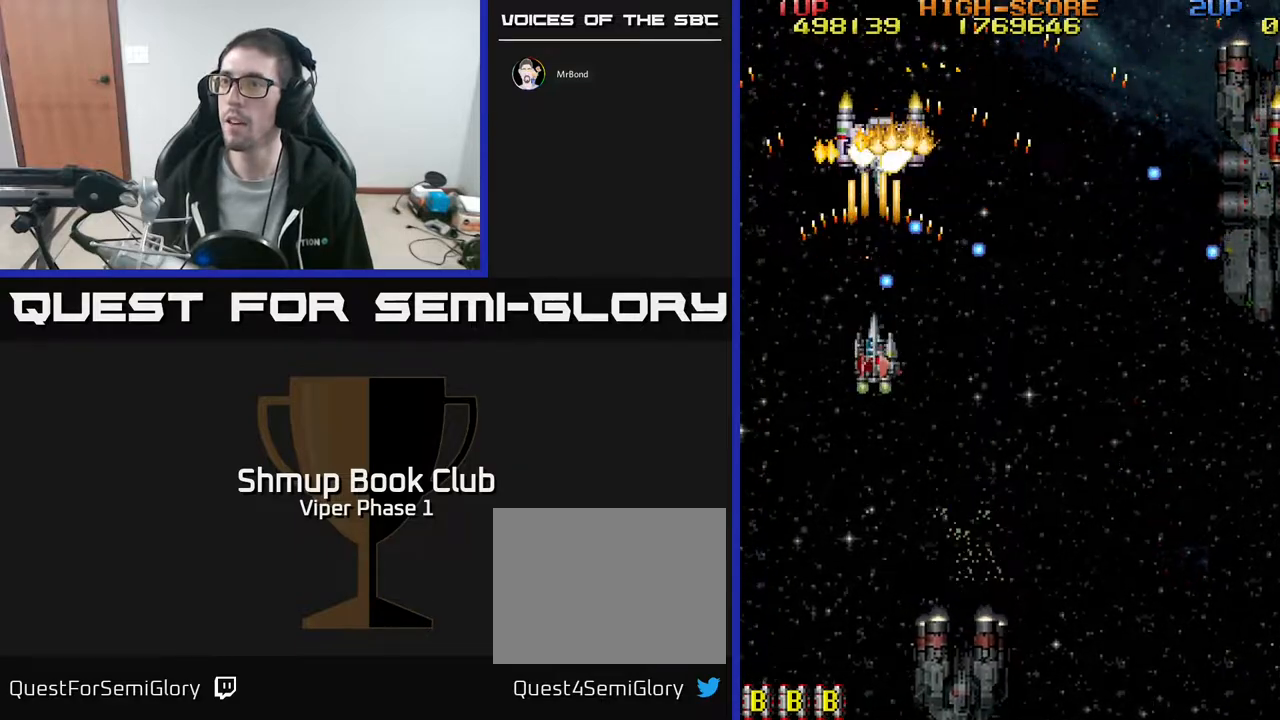
{"buttons": ["A", "DPAD_DOWN", "DPAD_RIGHT"], "left_stick": "center", "events": [[200, "DPAD_RIGHT", "down"]]}
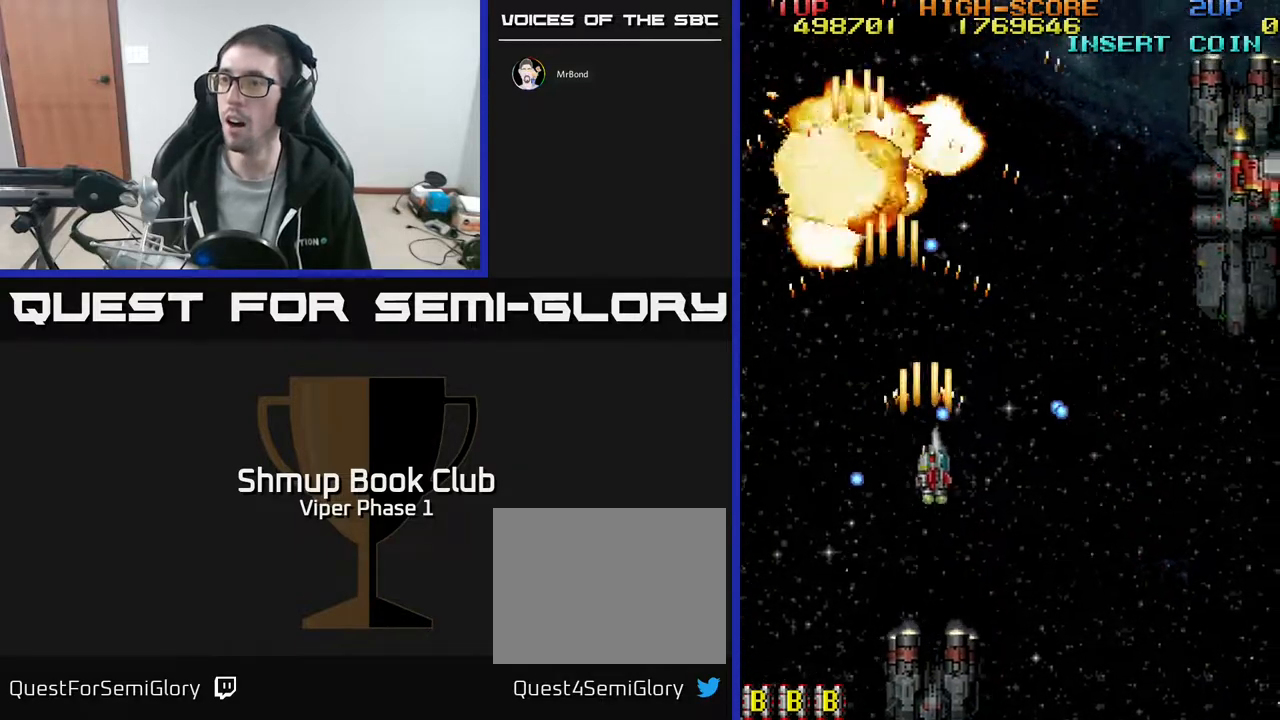
{"buttons": ["DPAD_RIGHT"], "left_stick": "center", "events": [[17, "A", "up"], [67, "DPAD_RIGHT", "up"], [83, "DPAD_LEFT", "down"], [100, "DPAD_DOWN", "up"], [117, "DPAD_UP", "down"], [267, "DPAD_LEFT", "up"], [317, "DPAD_RIGHT", "down"], [400, "DPAD_UP", "up"]]}
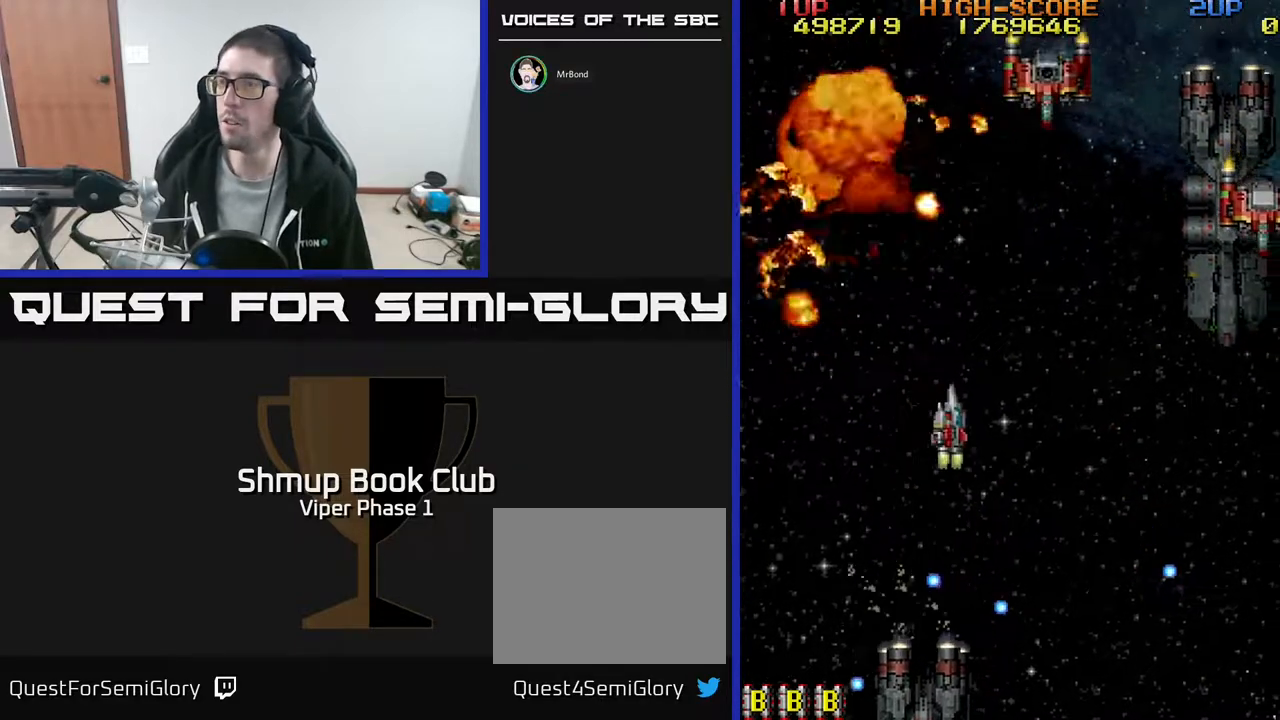
{"buttons": ["A", "DPAD_RIGHT"], "left_stick": "center", "events": [[133, "A", "down"]]}
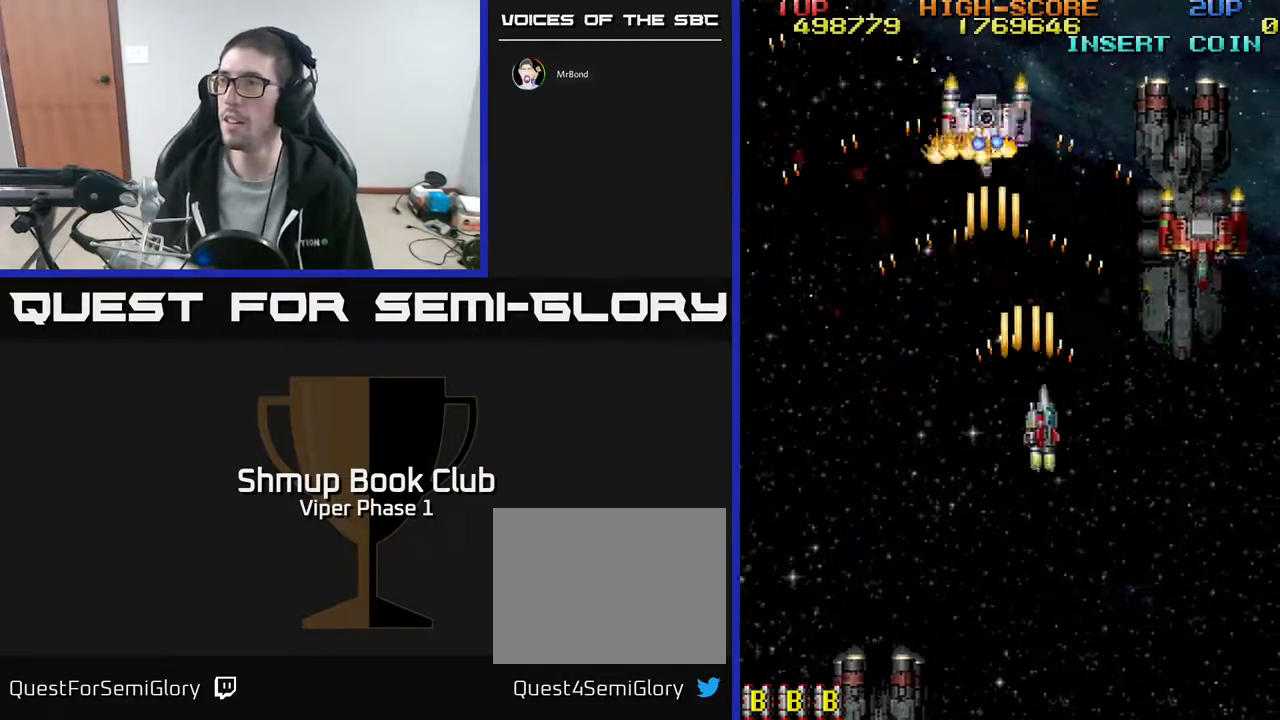
{"buttons": ["A", "DPAD_DOWN"], "left_stick": "center", "events": [[383, "DPAD_DOWN", "down"], [483, "DPAD_RIGHT", "up"]]}
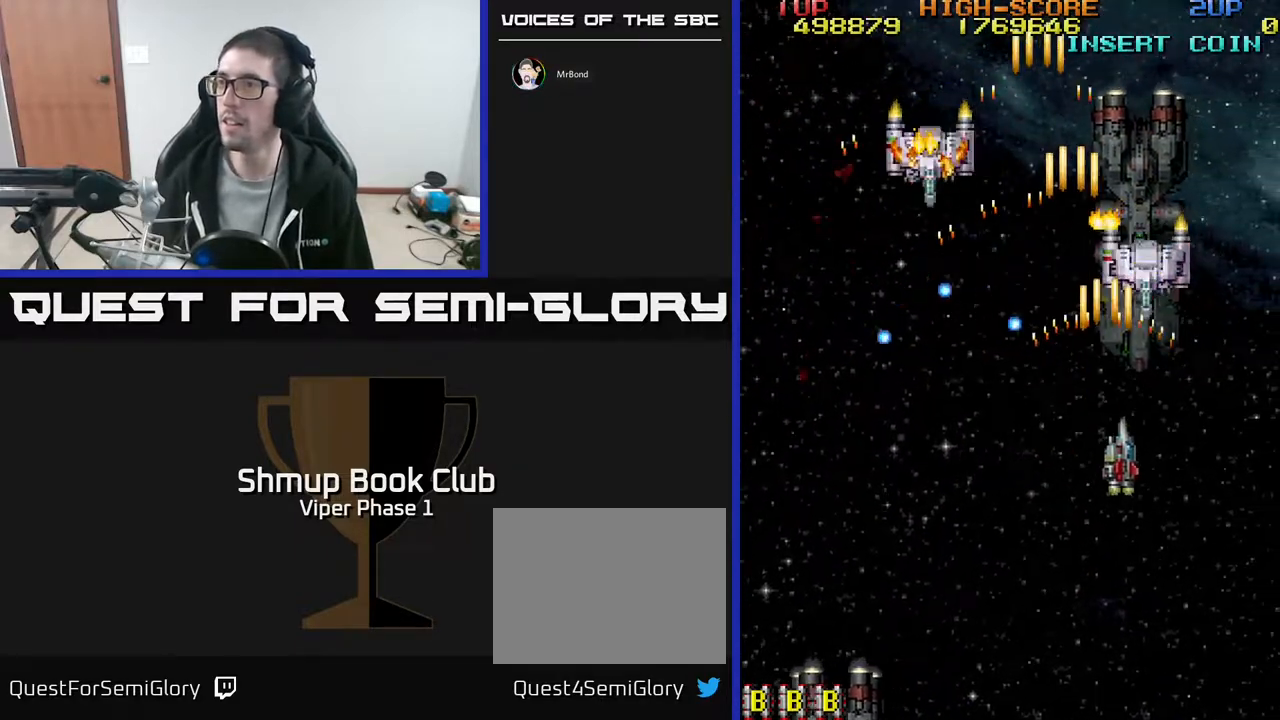
{"buttons": ["A", "DPAD_LEFT"], "left_stick": "center", "events": [[133, "DPAD_RIGHT", "down"], [167, "DPAD_DOWN", "up"], [267, "DPAD_RIGHT", "up"], [283, "DPAD_UP", "down"], [417, "DPAD_LEFT", "down"], [483, "DPAD_UP", "up"]]}
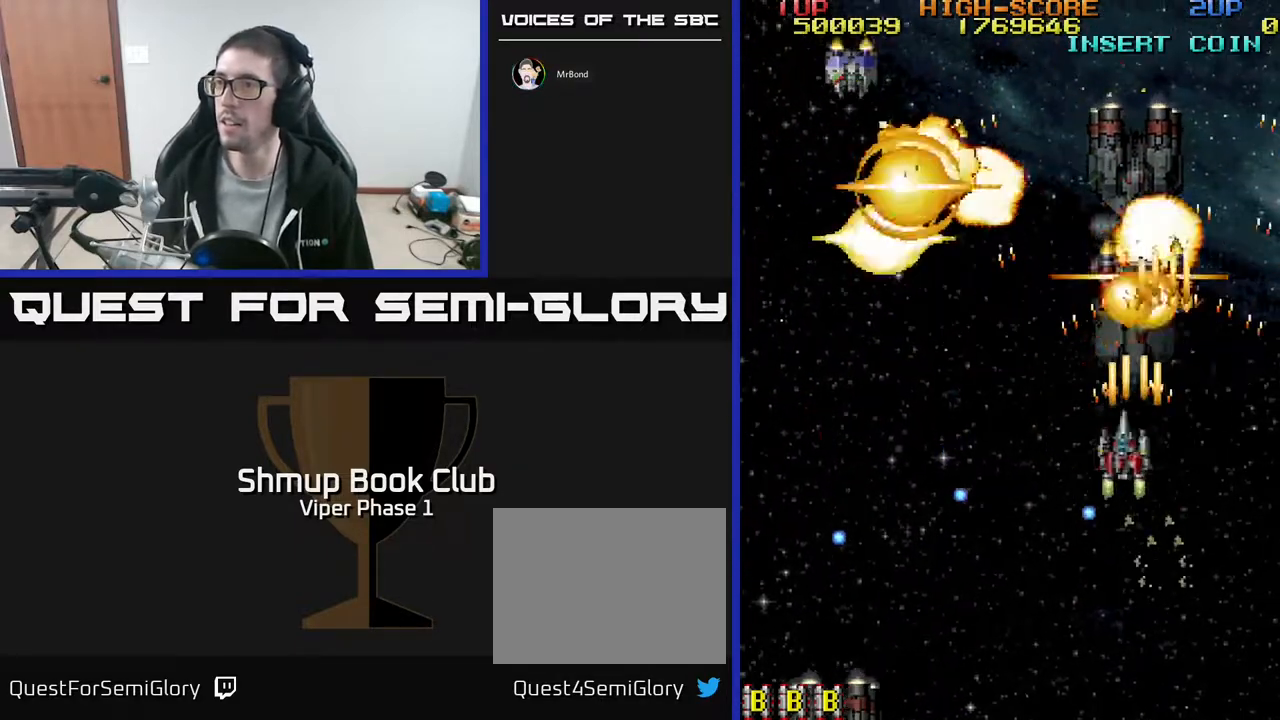
{"buttons": ["DPAD_LEFT"], "left_stick": "center", "events": [[117, "DPAD_DOWN", "down"], [200, "A", "up"], [317, "DPAD_DOWN", "up"], [350, "DPAD_DOWN", "down"], [417, "DPAD_DOWN", "up"]]}
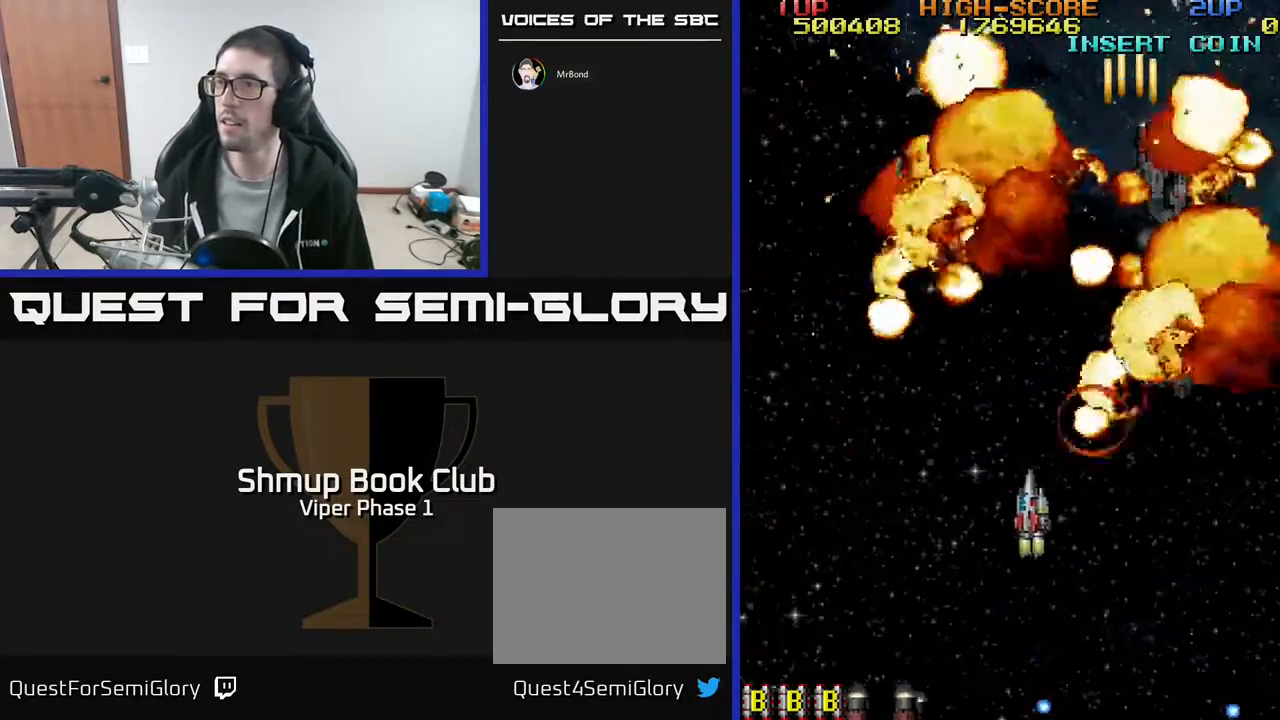
{"buttons": ["A", "DPAD_DOWN", "DPAD_RIGHT"], "left_stick": "center", "events": [[267, "DPAD_UP", "down"], [333, "DPAD_UP", "up"], [350, "DPAD_LEFT", "up"], [367, "DPAD_DOWN", "down"], [383, "DPAD_RIGHT", "down"], [483, "A", "down"]]}
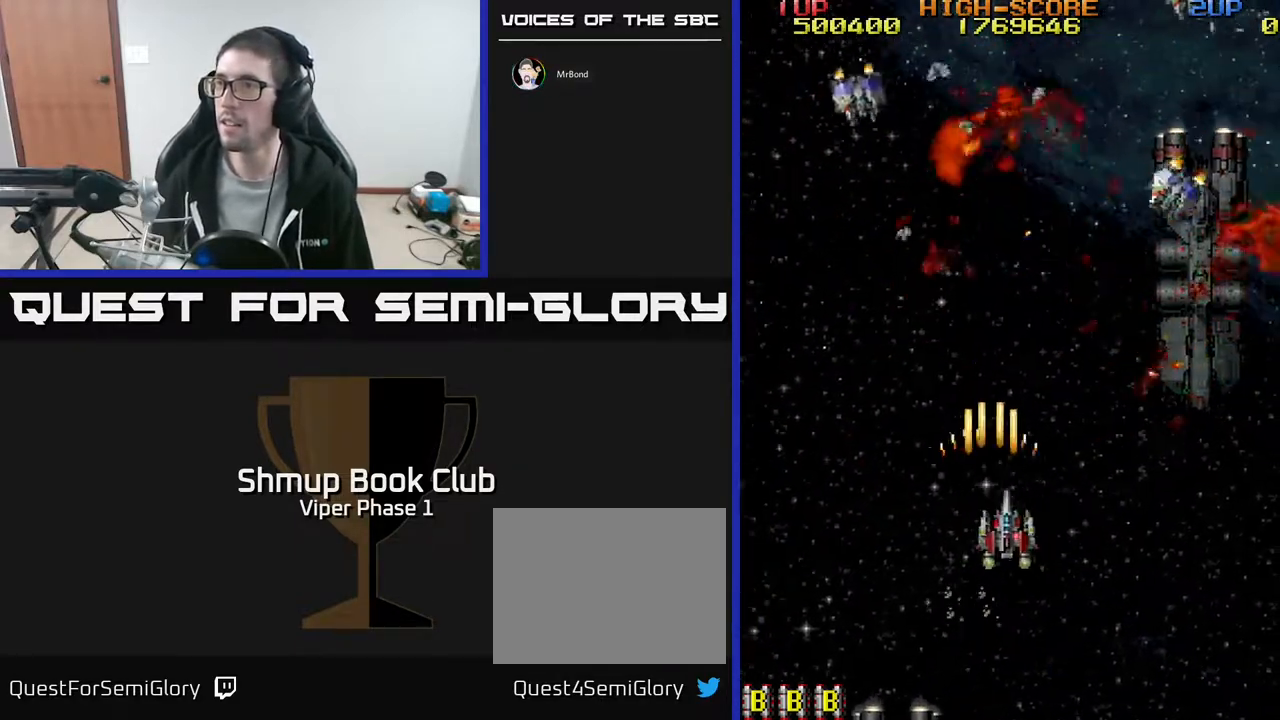
{"buttons": ["DPAD_UP", "DPAD_LEFT"], "left_stick": "center", "events": [[250, "DPAD_RIGHT", "up"], [300, "DPAD_LEFT", "down"], [333, "DPAD_DOWN", "up"], [367, "A", "up"], [467, "DPAD_UP", "down"]]}
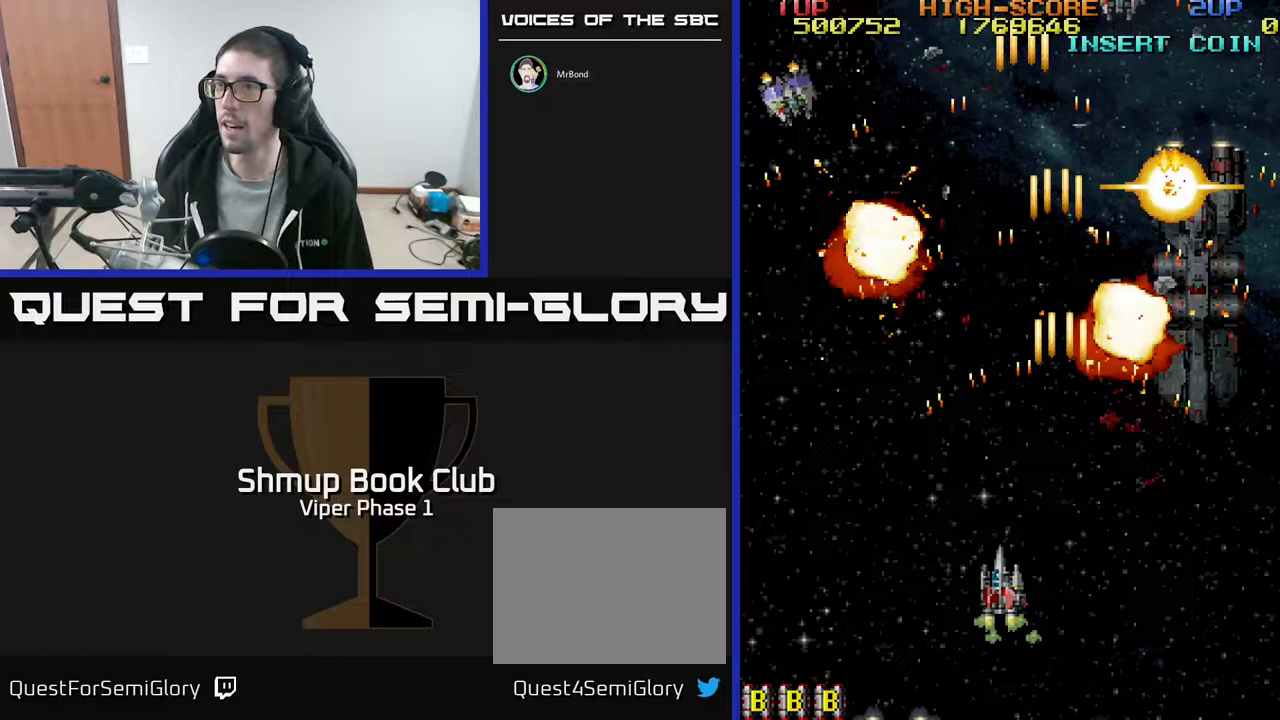
{"buttons": ["DPAD_UP"], "left_stick": "center", "events": [[117, "DPAD_UP", "up"], [217, "DPAD_LEFT", "up"], [267, "DPAD_RIGHT", "down"], [367, "DPAD_UP", "down"], [450, "DPAD_RIGHT", "up"]]}
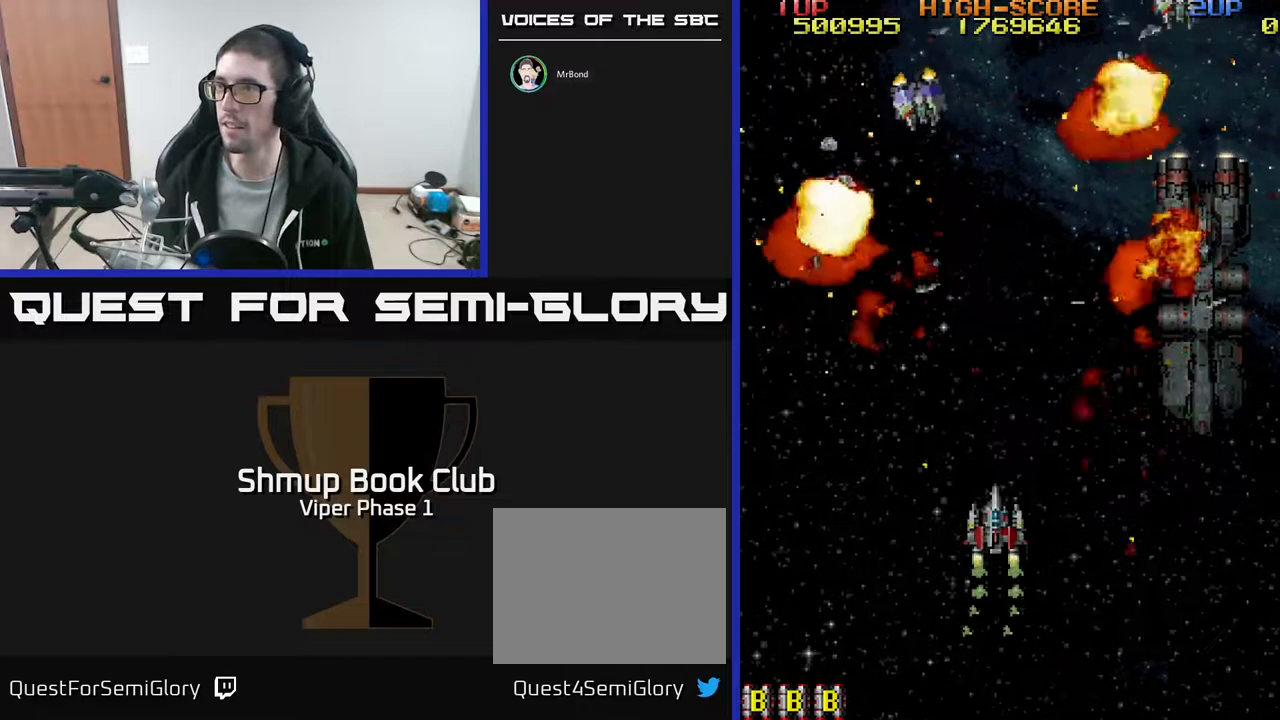
{"buttons": ["A", "DPAD_DOWN", "DPAD_RIGHT"], "left_stick": "center", "events": [[50, "DPAD_UP", "up"], [67, "DPAD_RIGHT", "down"], [150, "DPAD_RIGHT", "up"], [317, "A", "down"], [367, "DPAD_DOWN", "down"], [383, "DPAD_RIGHT", "down"]]}
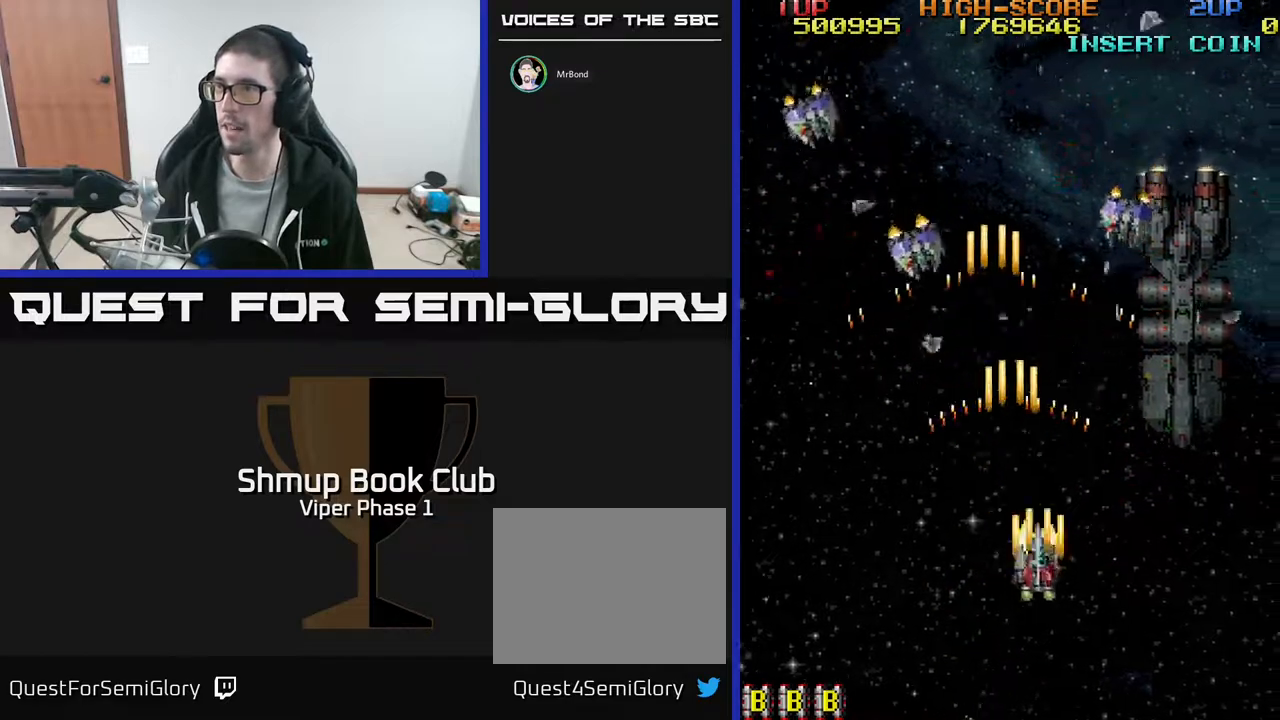
{"buttons": ["DPAD_UP", "DPAD_RIGHT"], "left_stick": "center", "events": [[17, "DPAD_RIGHT", "up"], [67, "A", "up"], [100, "DPAD_LEFT", "down"], [150, "DPAD_DOWN", "up"], [350, "DPAD_LEFT", "up"], [350, "DPAD_UP", "down"], [400, "DPAD_RIGHT", "down"]]}
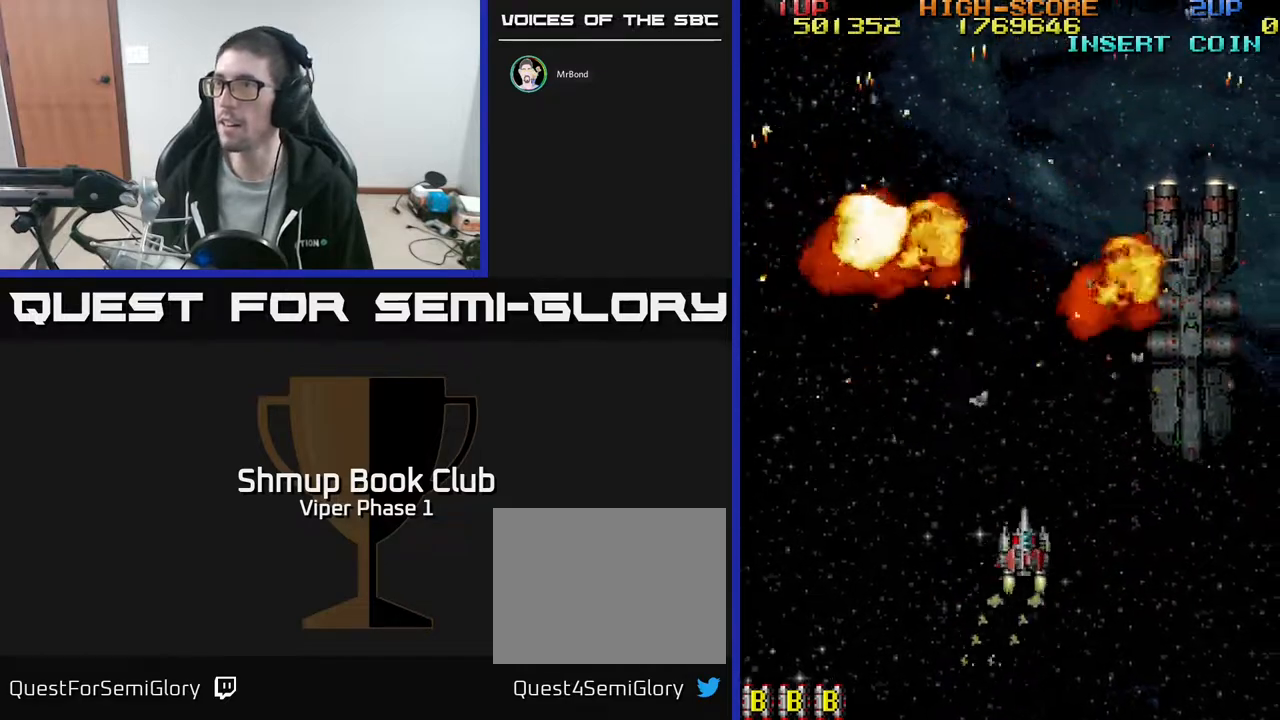
{"buttons": ["DPAD_UP", "DPAD_LEFT"], "left_stick": "center", "events": [[133, "DPAD_UP", "up"], [300, "DPAD_RIGHT", "up"], [300, "DPAD_UP", "down"], [400, "DPAD_LEFT", "down"]]}
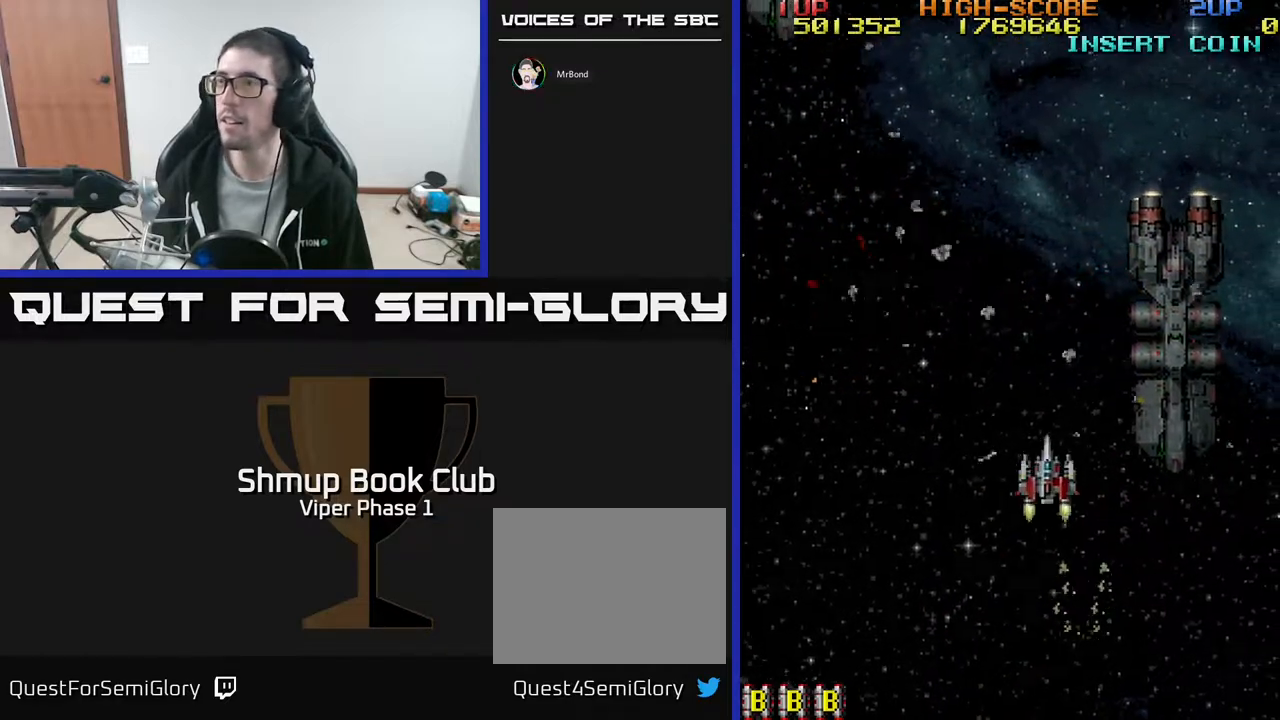
{"buttons": [], "left_stick": "center", "events": [[83, "DPAD_LEFT", "up"], [133, "DPAD_UP", "up"]]}
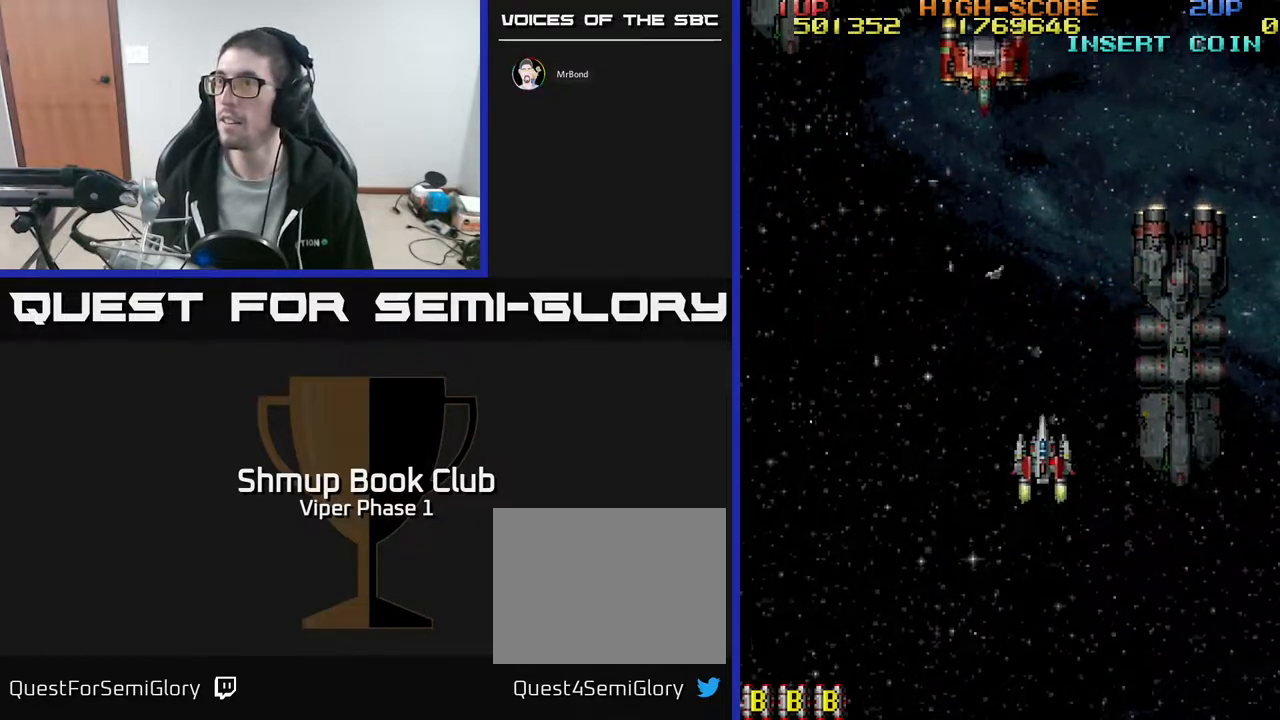
{"buttons": ["A", "DPAD_UP"], "left_stick": "center", "events": [[167, "DPAD_UP", "down"], [217, "DPAD_LEFT", "down"], [317, "A", "down"], [450, "DPAD_LEFT", "up"]]}
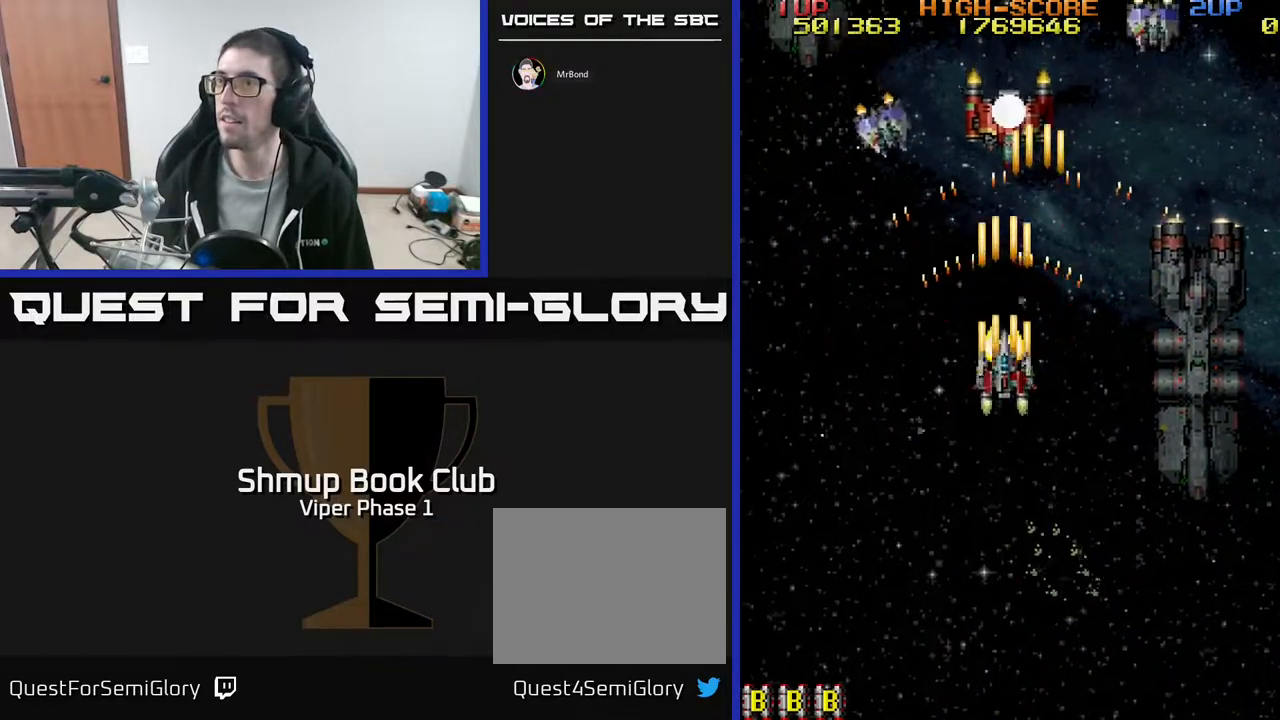
{"buttons": ["A", "DPAD_DOWN", "DPAD_RIGHT"], "left_stick": "center", "events": [[100, "DPAD_LEFT", "down"], [133, "DPAD_UP", "up"], [217, "DPAD_DOWN", "down"], [267, "DPAD_LEFT", "up"], [333, "DPAD_RIGHT", "down"]]}
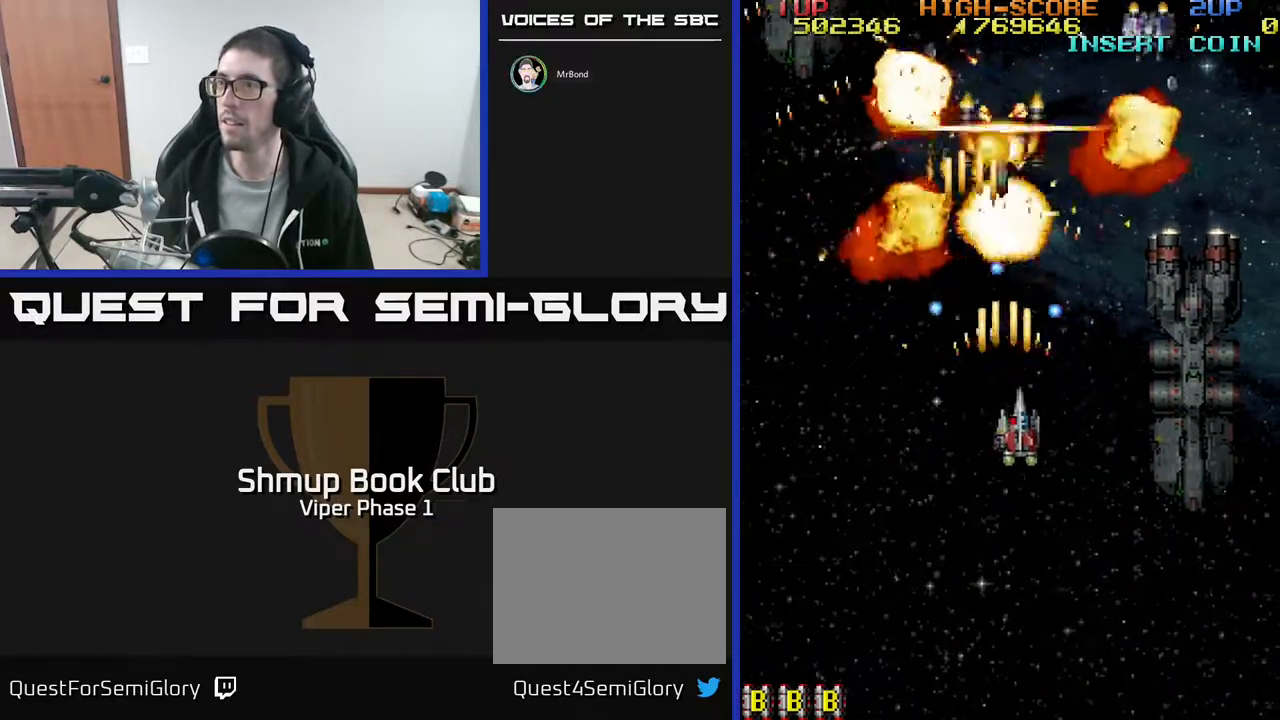
{"buttons": [], "left_stick": "center", "events": [[67, "A", "up"], [150, "DPAD_RIGHT", "up"], [233, "DPAD_LEFT", "down"], [317, "DPAD_LEFT", "up"], [383, "DPAD_DOWN", "up"]]}
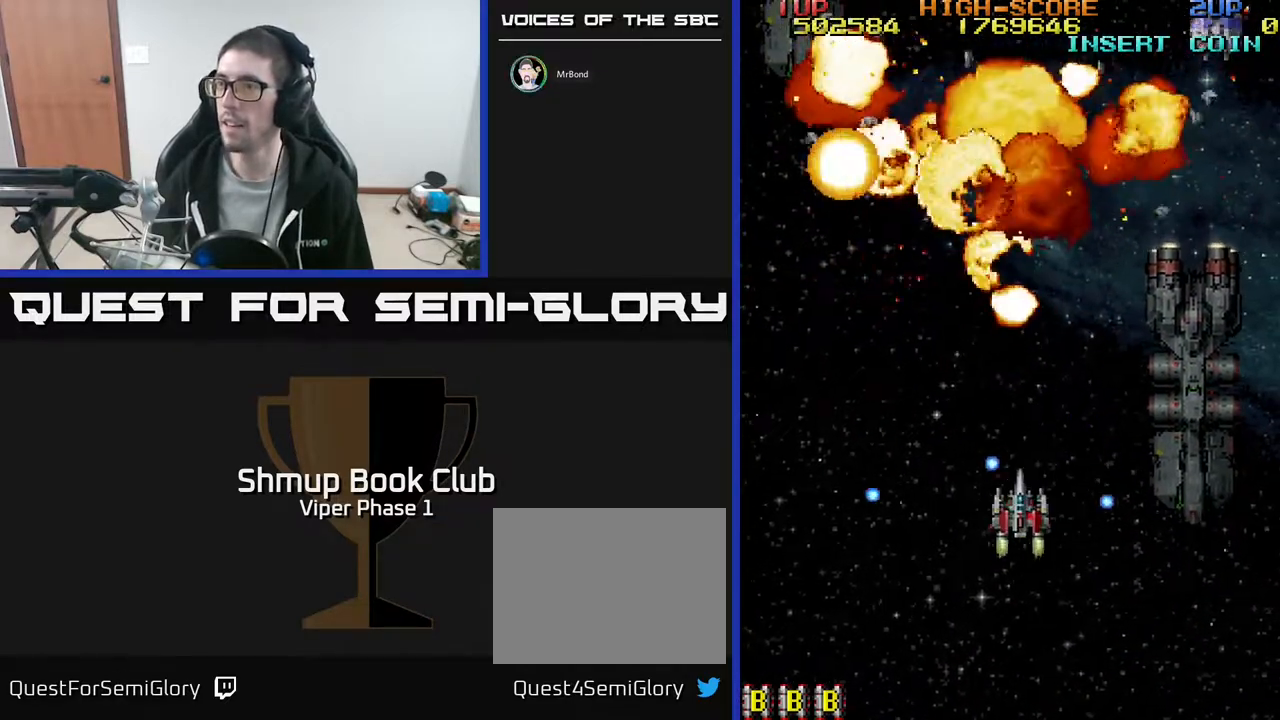
{"buttons": ["A", "DPAD_DOWN"], "left_stick": "center", "events": [[17, "DPAD_RIGHT", "down"], [150, "DPAD_RIGHT", "up"], [183, "DPAD_UP", "down"], [317, "DPAD_LEFT", "down"], [317, "DPAD_UP", "up"], [350, "A", "down"], [367, "DPAD_DOWN", "down"], [450, "DPAD_LEFT", "up"]]}
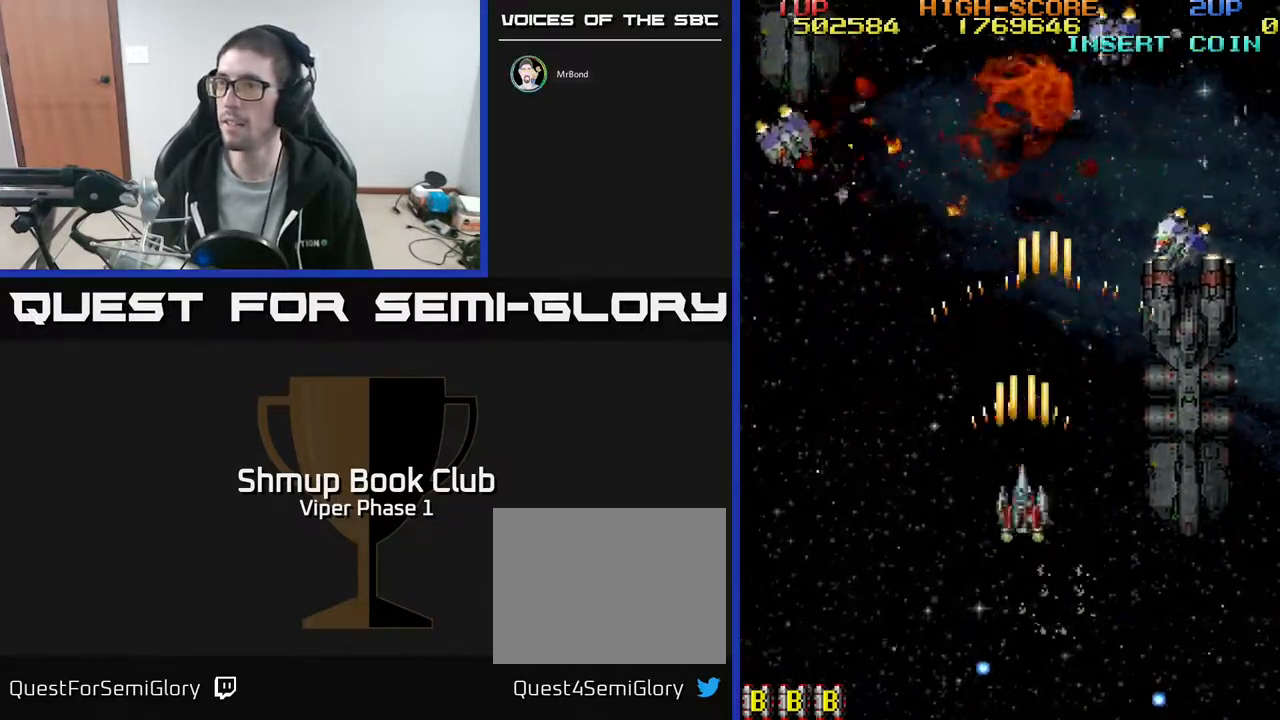
{"buttons": ["DPAD_RIGHT"], "left_stick": "center", "events": [[50, "DPAD_LEFT", "down"], [333, "A", "up"], [333, "DPAD_LEFT", "up"], [400, "DPAD_DOWN", "up"], [400, "DPAD_RIGHT", "down"]]}
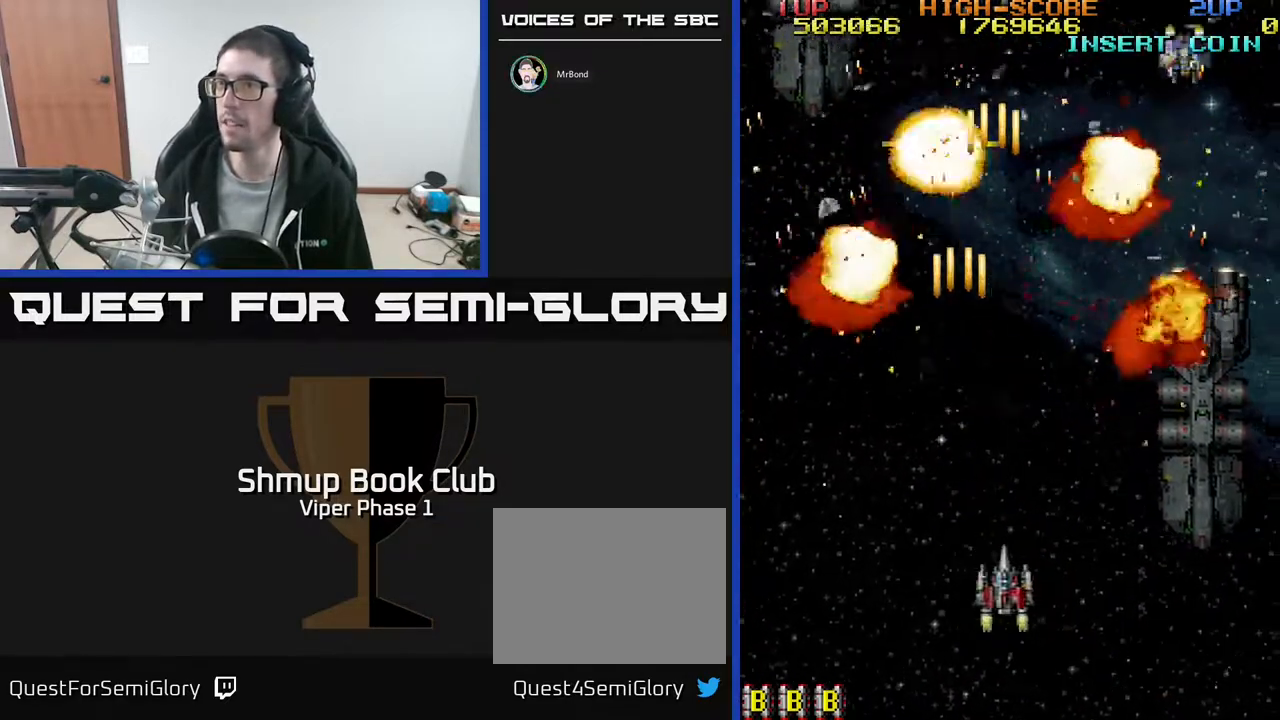
{"buttons": [], "left_stick": "center", "events": [[67, "DPAD_UP", "down"], [267, "DPAD_RIGHT", "up"], [300, "DPAD_UP", "up"]]}